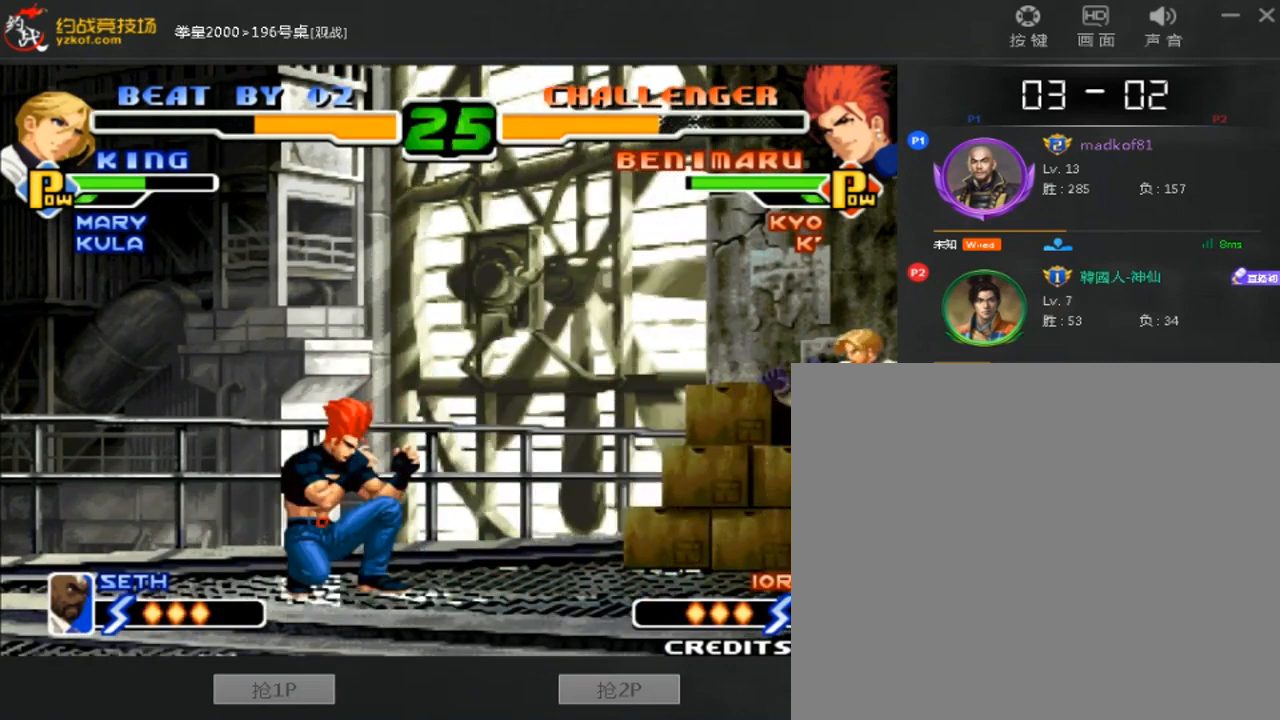
Gameplay with a controller (arcade stick); each line is a JSON object with the inputs held at the frame after it (dt_ms = milliseconds from this image to that frame). "events" lists button and stick changes between this image and that frame as [ms after this image, input, new state], when the widget could be followed in between. Not read: L3 R3.
{"dt_ms": 480, "buttons": [], "left_stick": "down-left", "events": []}
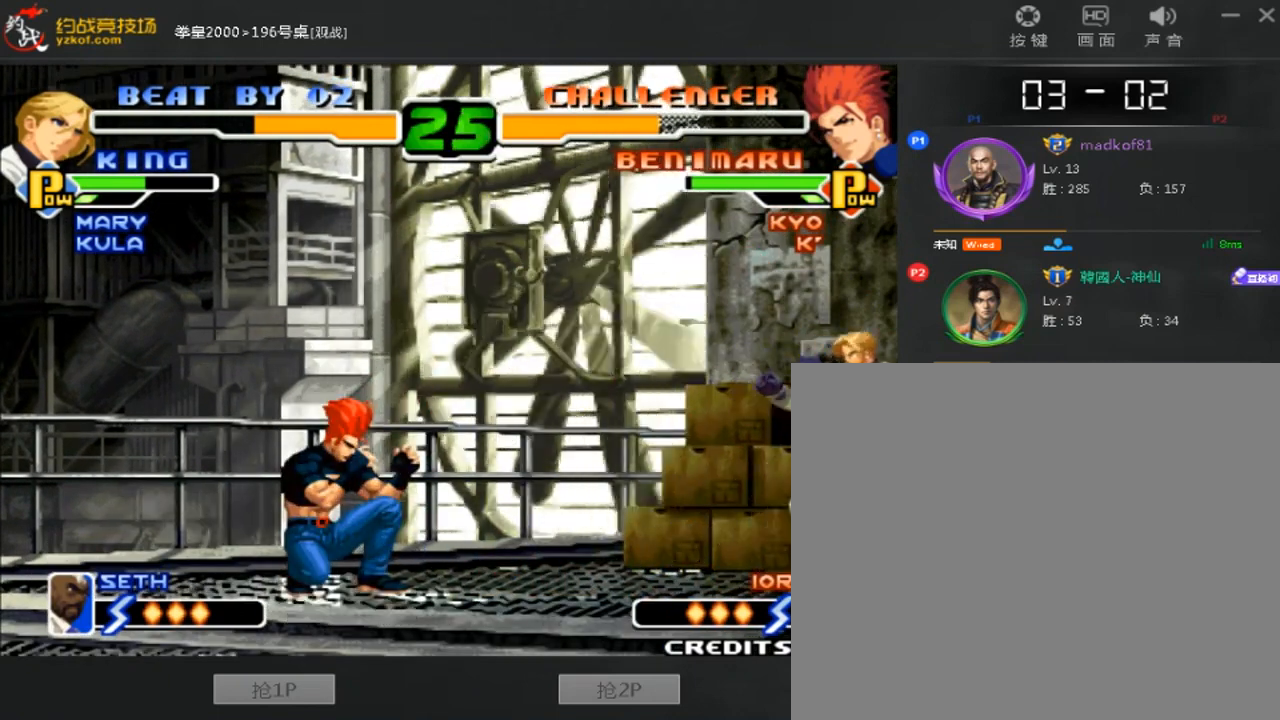
{"dt_ms": 520, "buttons": [], "left_stick": "down-left", "events": [[40, "left_stick", "left"], [320, "left_stick", "right"], [520, "left_stick", "down-left"]]}
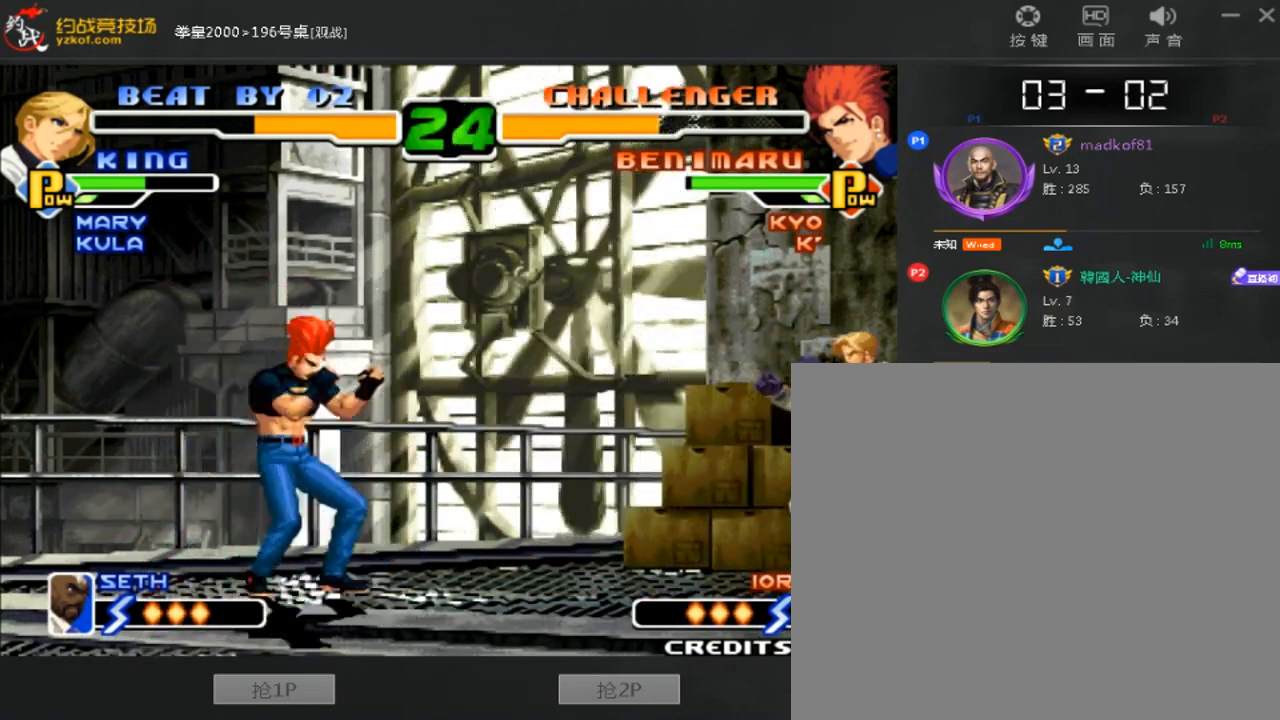
{"dt_ms": 480, "buttons": [], "left_stick": "down-left", "events": [[200, "left_stick", "right"], [400, "left_stick", "down-left"]]}
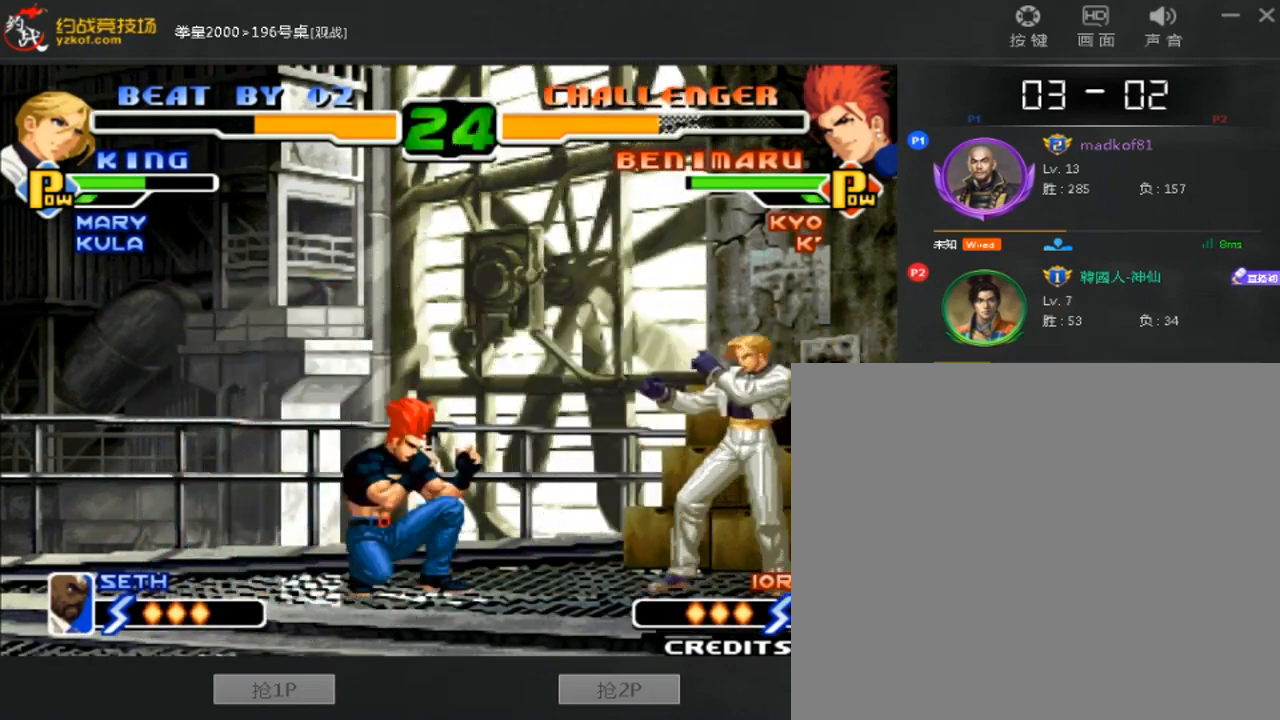
{"dt_ms": 520, "buttons": [], "left_stick": "down-left", "events": []}
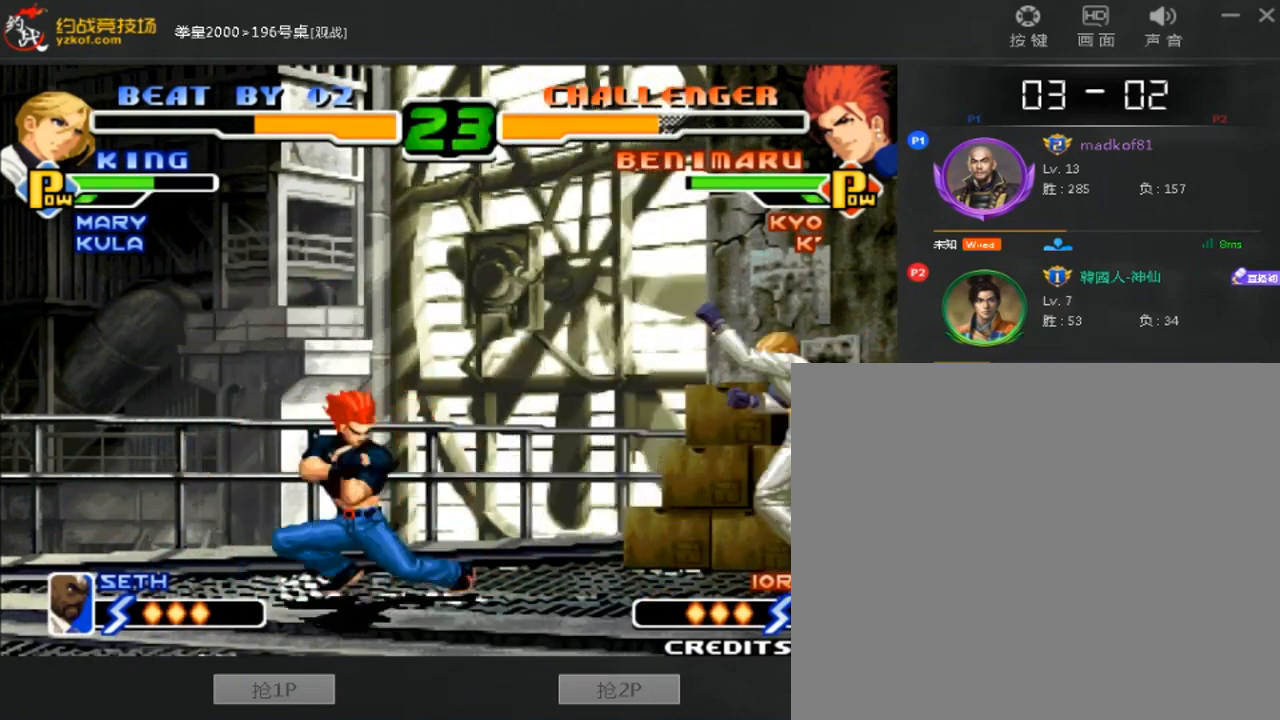
{"dt_ms": 480, "buttons": [], "left_stick": "down-left", "events": []}
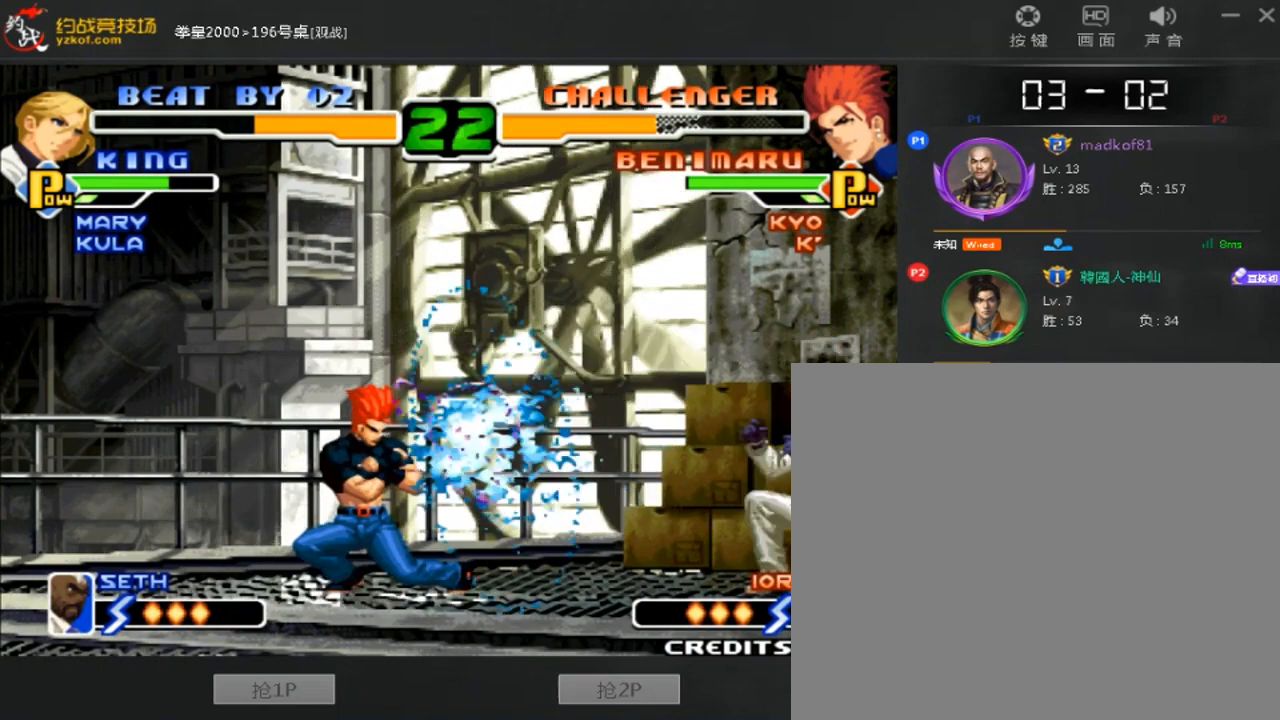
{"dt_ms": 520, "buttons": [], "left_stick": "down-left", "events": []}
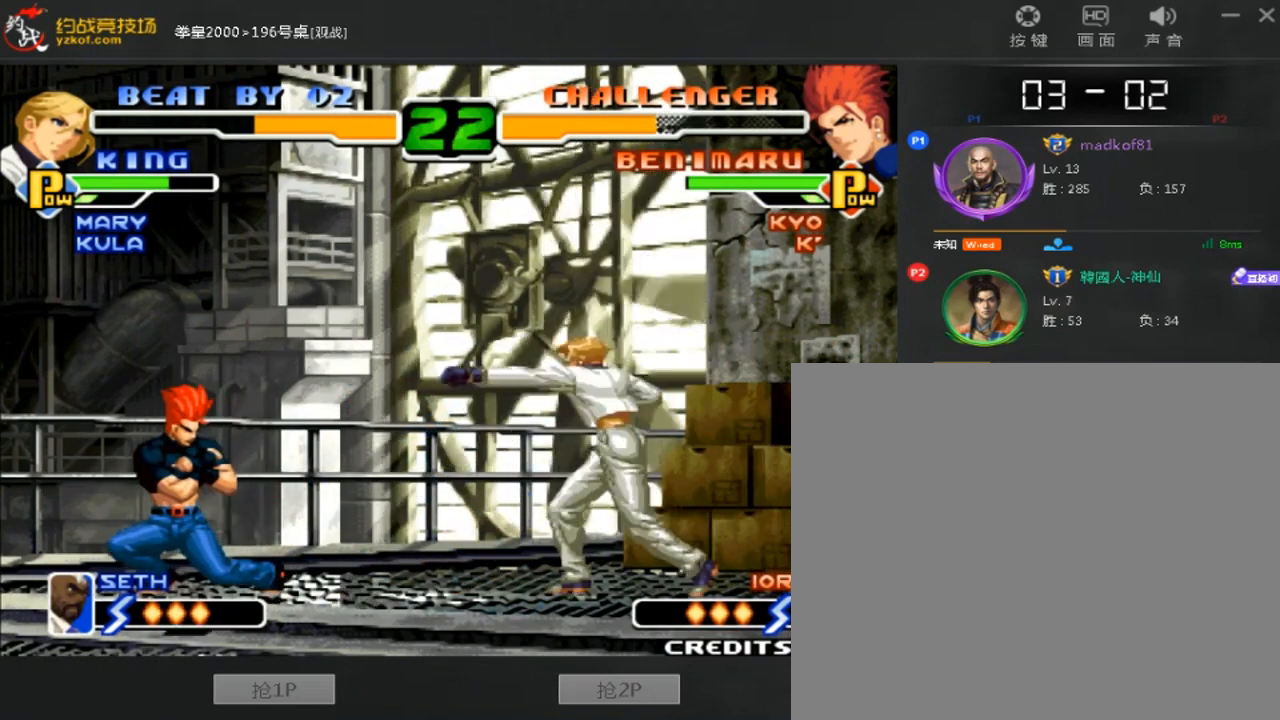
{"dt_ms": 480, "buttons": [], "left_stick": "down-left", "events": [[200, "left_stick", "left"], [320, "left_stick", "down-left"]]}
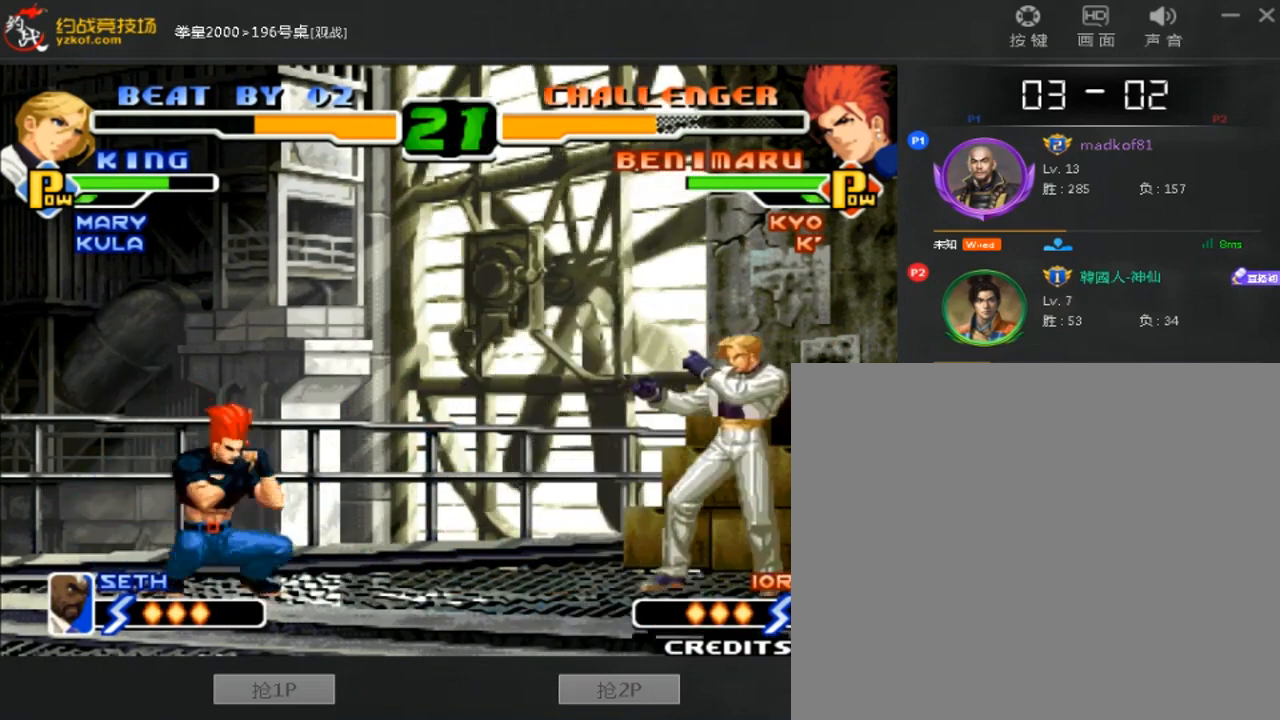
{"dt_ms": 520, "buttons": [], "left_stick": "left", "events": [[240, "left_stick", "right"], [480, "left_stick", "left"]]}
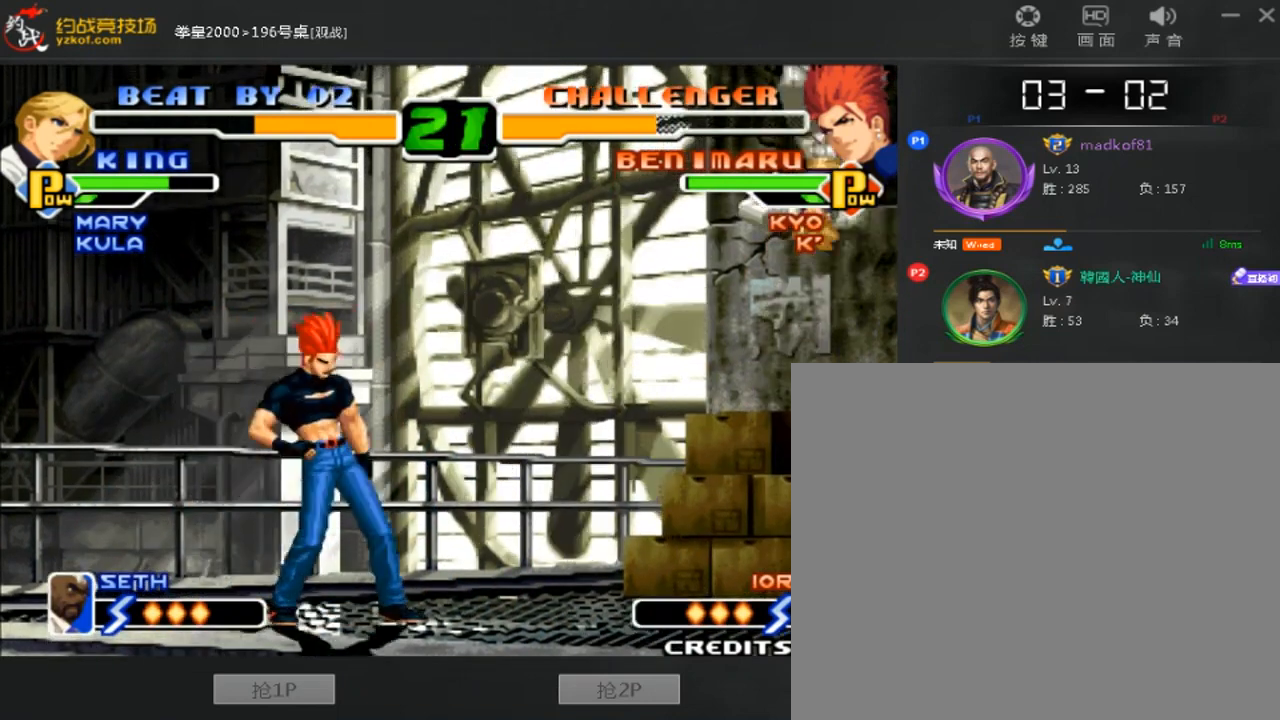
{"dt_ms": 480, "buttons": [], "left_stick": "left", "events": [[200, "A", "down"], [200, "B", "down"], [400, "A", "up"], [440, "B", "up"]]}
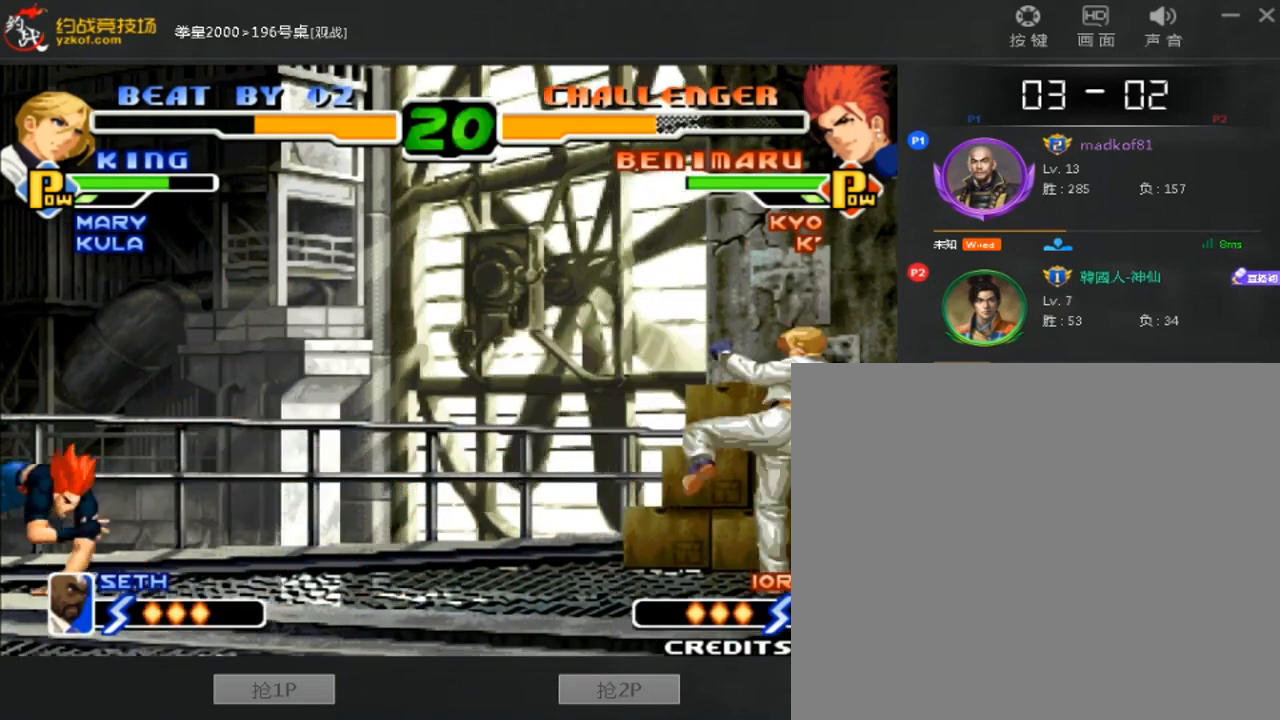
{"dt_ms": 520, "buttons": [], "left_stick": "center", "events": [[120, "left_stick", "down"], [240, "left_stick", "right"], [440, "left_stick", "center"]]}
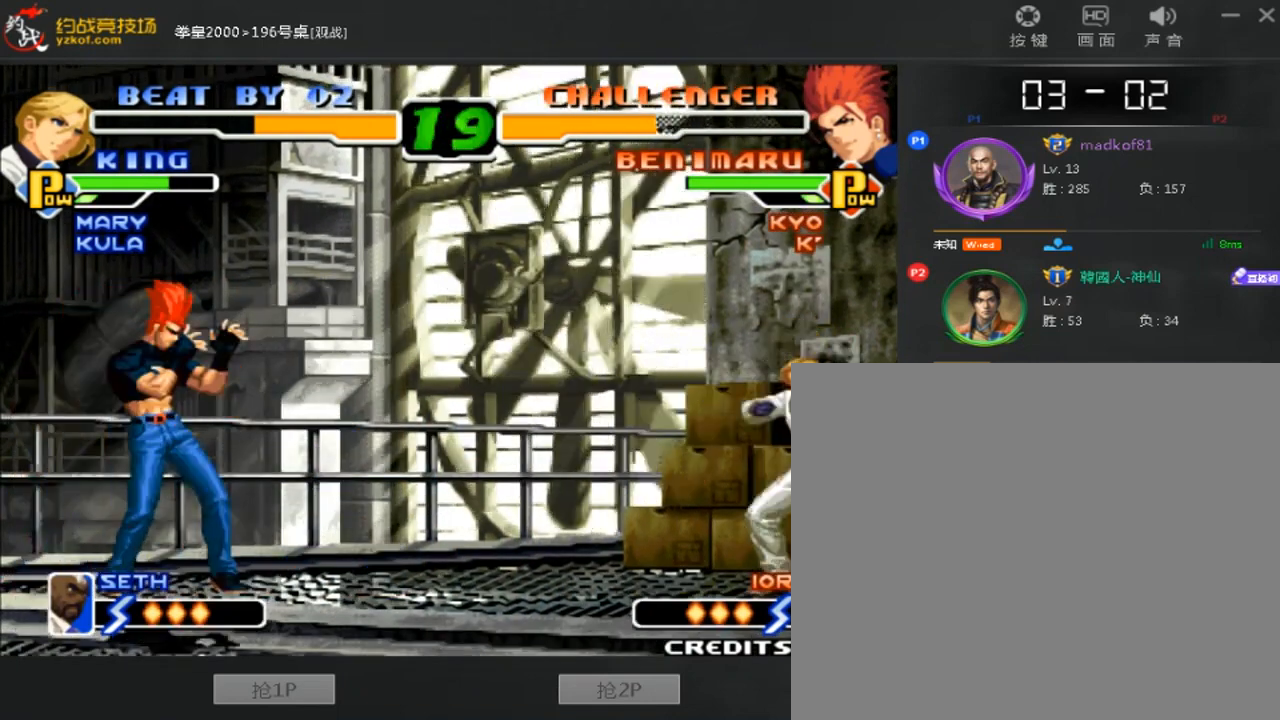
{"dt_ms": 480, "buttons": ["A"], "left_stick": "right", "events": [[40, "left_stick", "left"], [440, "left_stick", "right"], [480, "A", "down"]]}
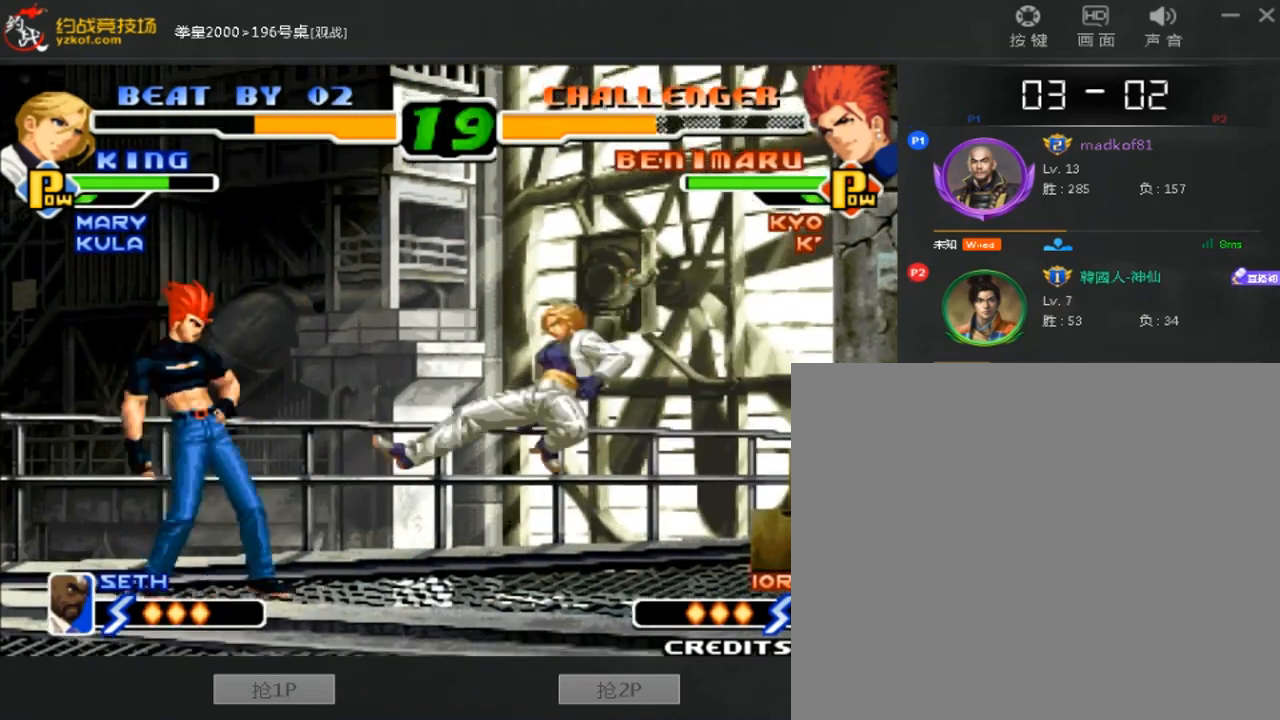
{"dt_ms": 520, "buttons": ["A"], "left_stick": "center", "events": [[160, "left_stick", "center"], [280, "A", "up"], [360, "A", "down"]]}
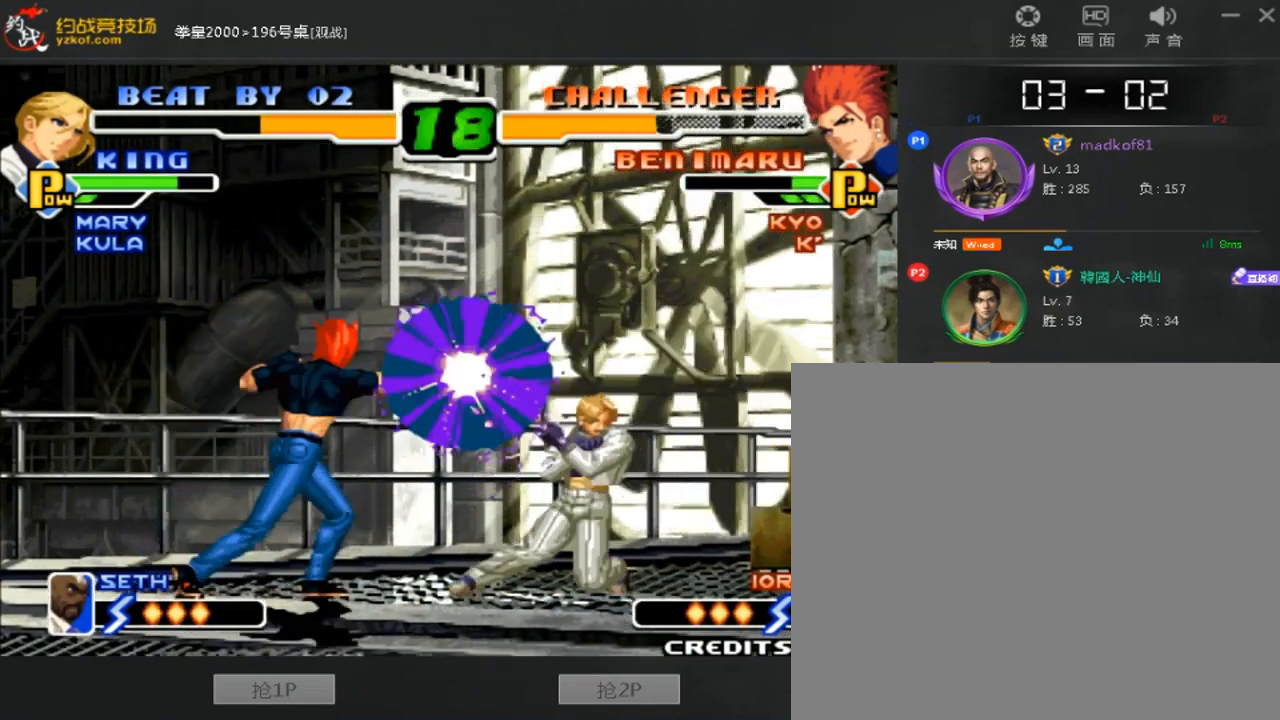
{"dt_ms": 480, "buttons": [], "left_stick": "down-left", "events": [[40, "A", "up"], [120, "A", "down"], [200, "A", "up"], [360, "left_stick", "right"], [480, "left_stick", "down-left"]]}
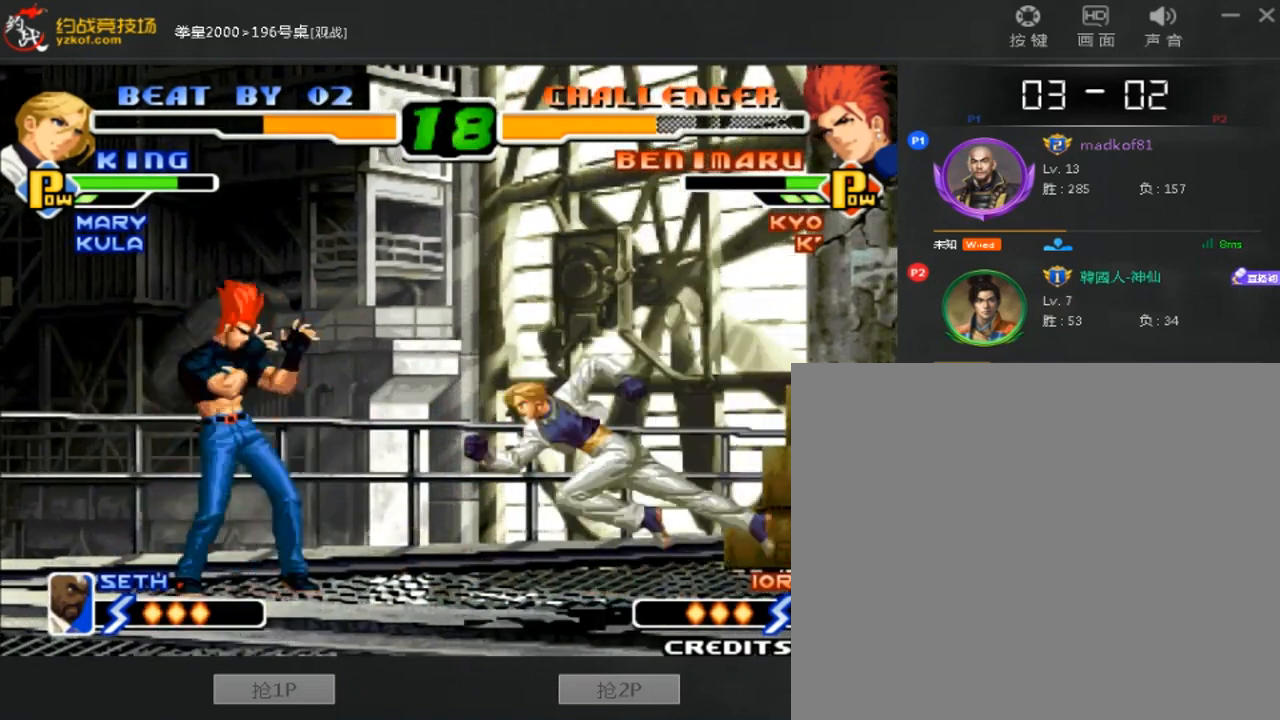
{"dt_ms": 520, "buttons": ["A"], "left_stick": "down-left", "events": [[200, "C", "down"], [240, "B", "down"], [400, "B", "up"], [400, "C", "up"], [480, "A", "down"]]}
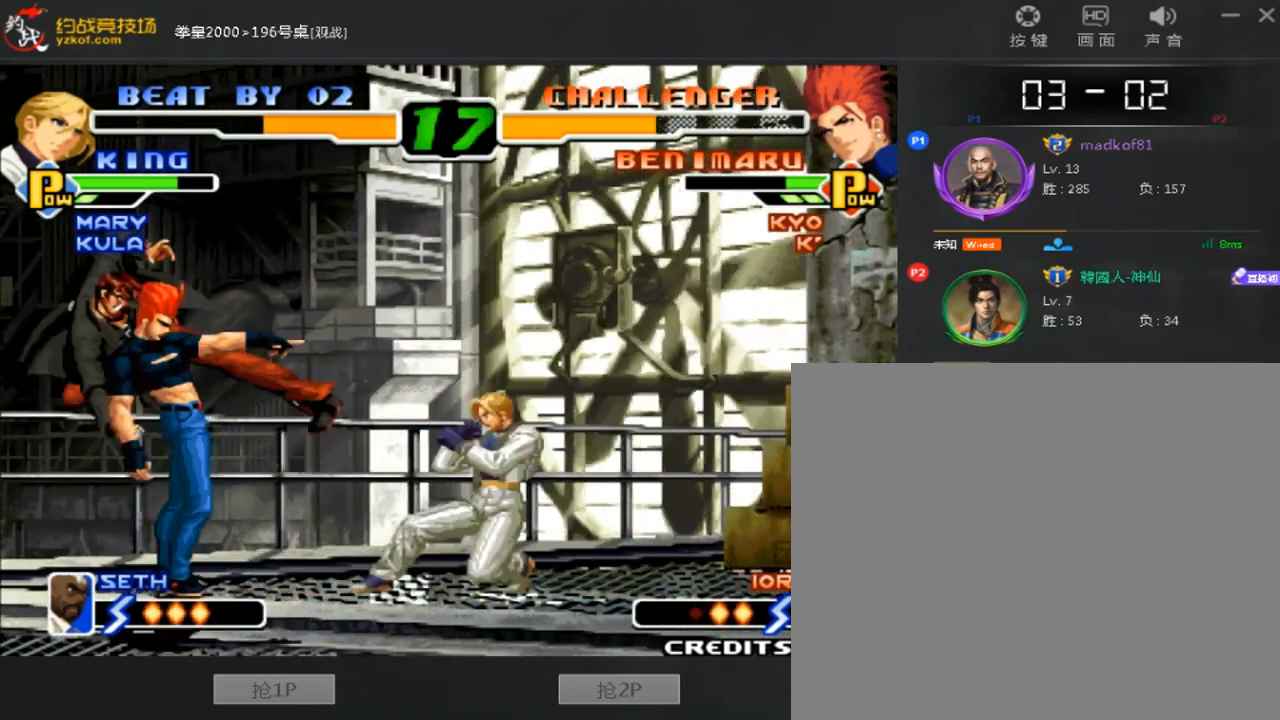
{"dt_ms": 480, "buttons": [], "left_stick": "center", "events": [[80, "A", "up"], [120, "left_stick", "center"]]}
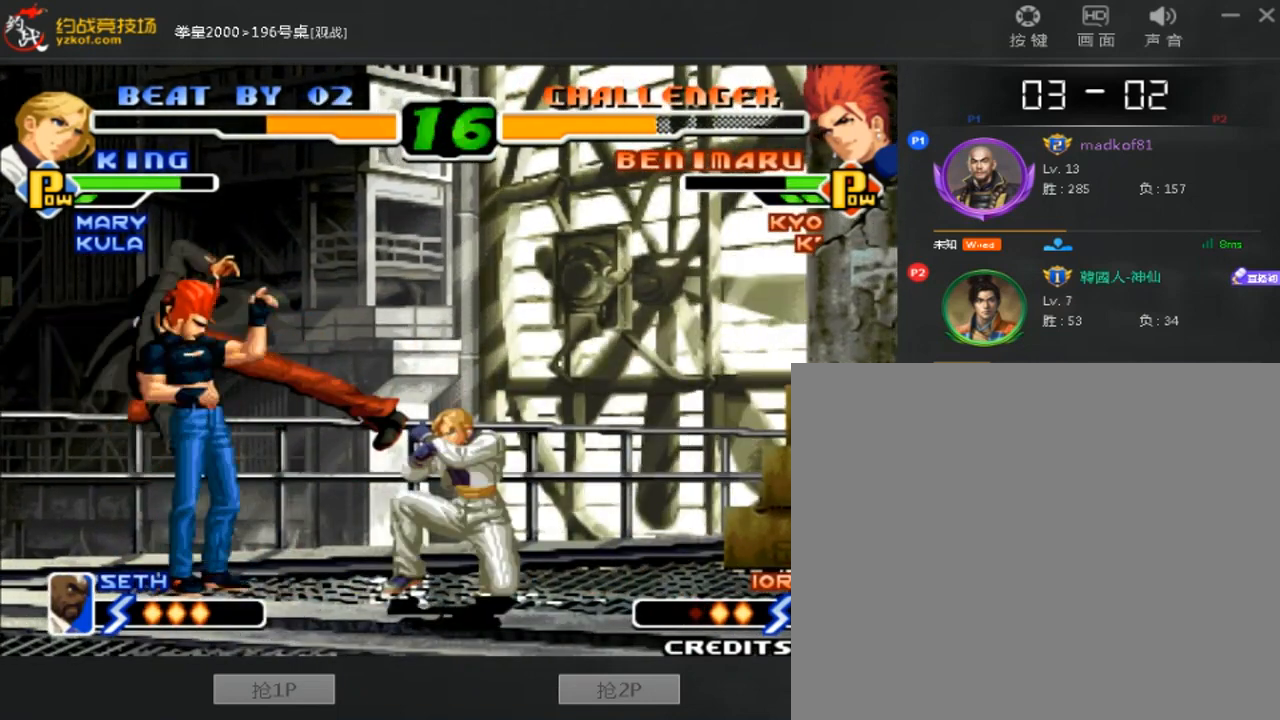
{"dt_ms": 520, "buttons": [], "left_stick": "left", "events": [[40, "left_stick", "left"], [240, "D", "down"], [360, "D", "up"]]}
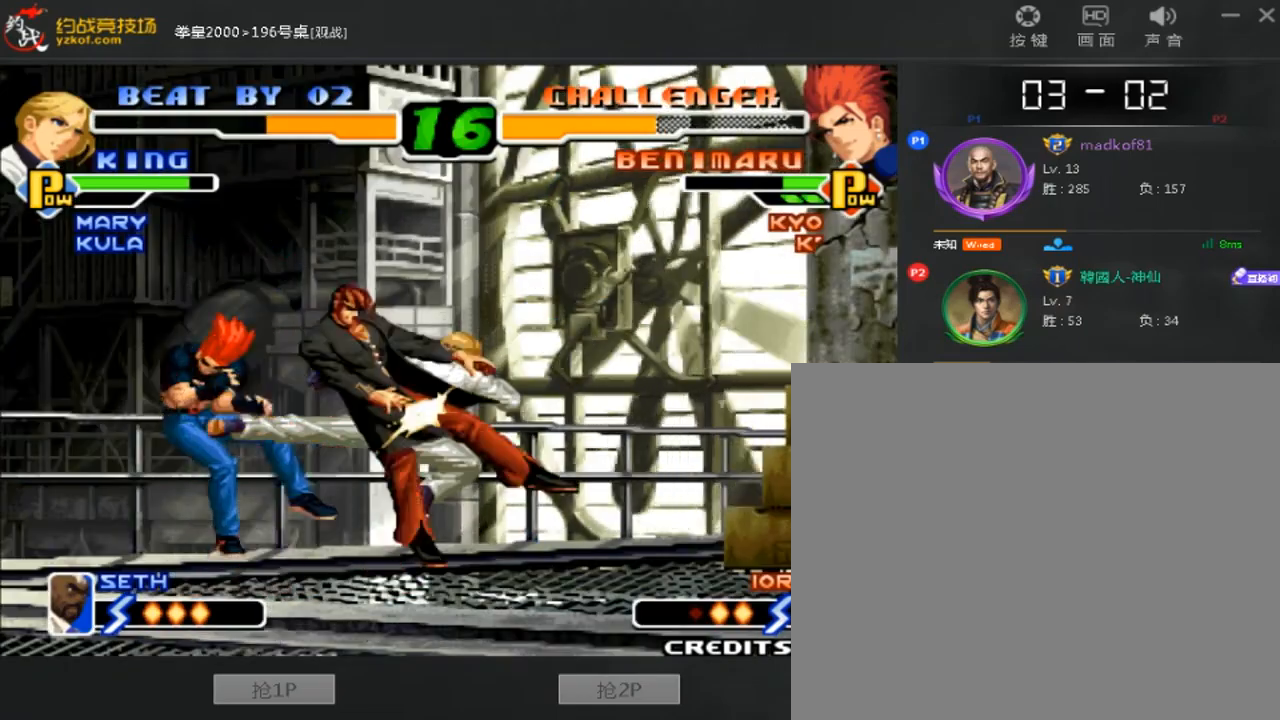
{"dt_ms": 480, "buttons": ["A", "B"], "left_stick": "center", "events": [[200, "left_stick", "center"], [440, "A", "down"], [440, "B", "down"]]}
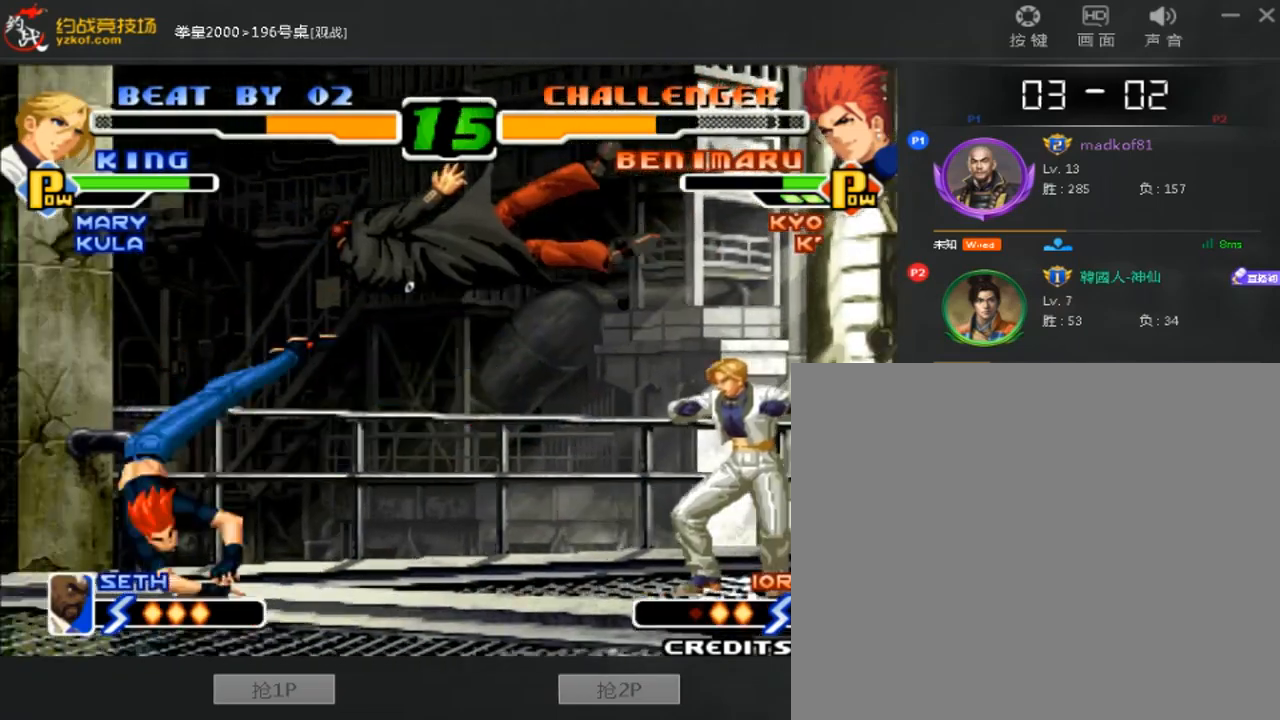
{"dt_ms": 520, "buttons": [], "left_stick": "left"}
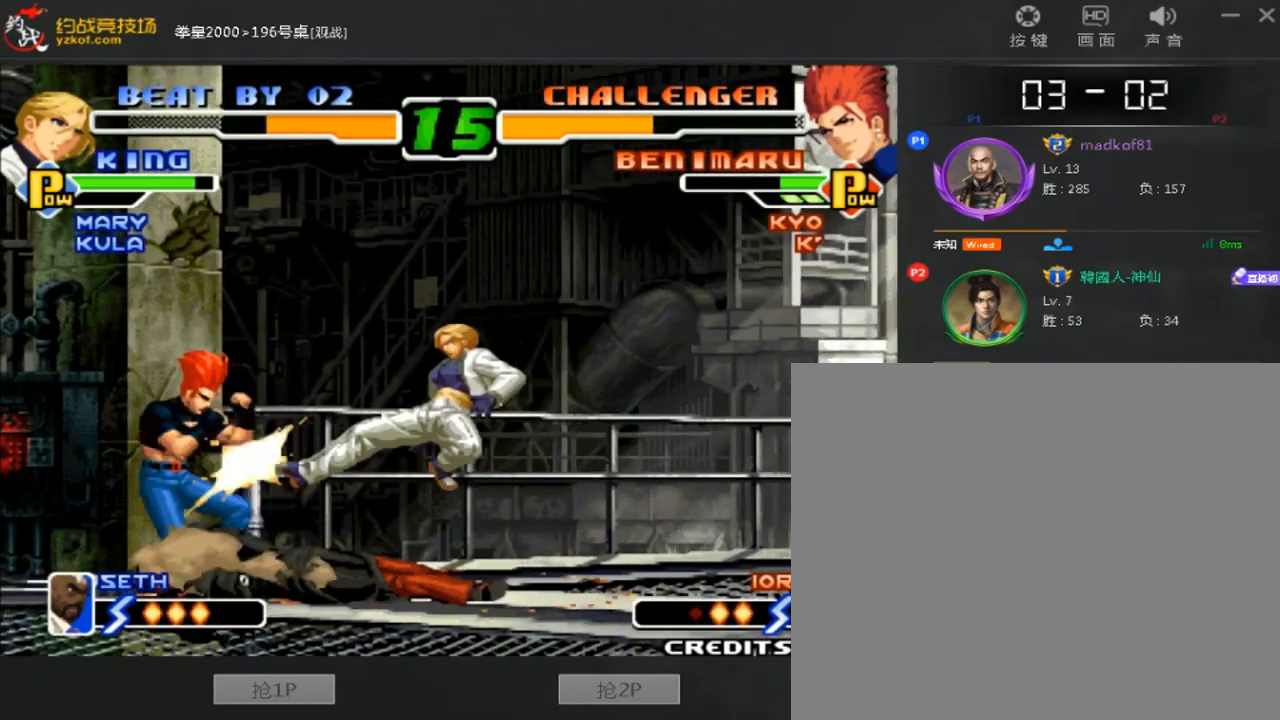
{"dt_ms": 480, "buttons": [], "left_stick": "center", "events": [[360, "left_stick", "center"]]}
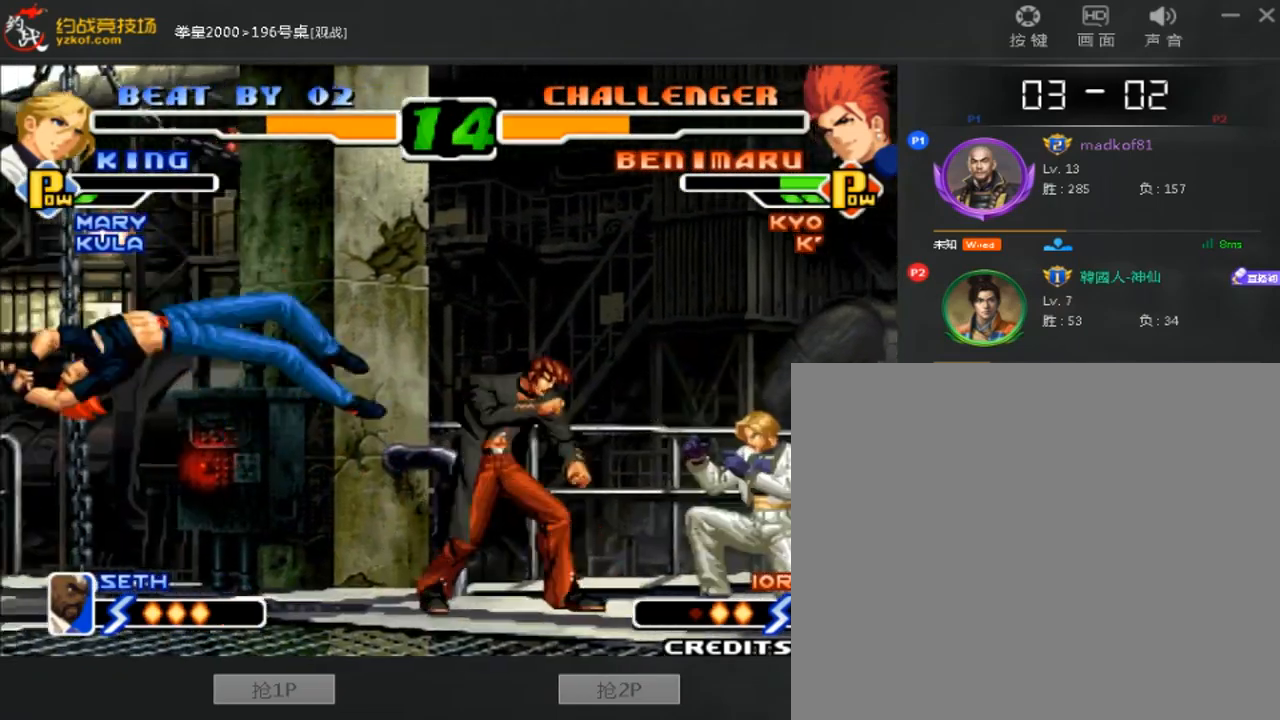
{"dt_ms": 520, "buttons": [], "left_stick": "center", "events": [[160, "A", "down"], [160, "B", "down"], [320, "A", "up"], [320, "B", "up"]]}
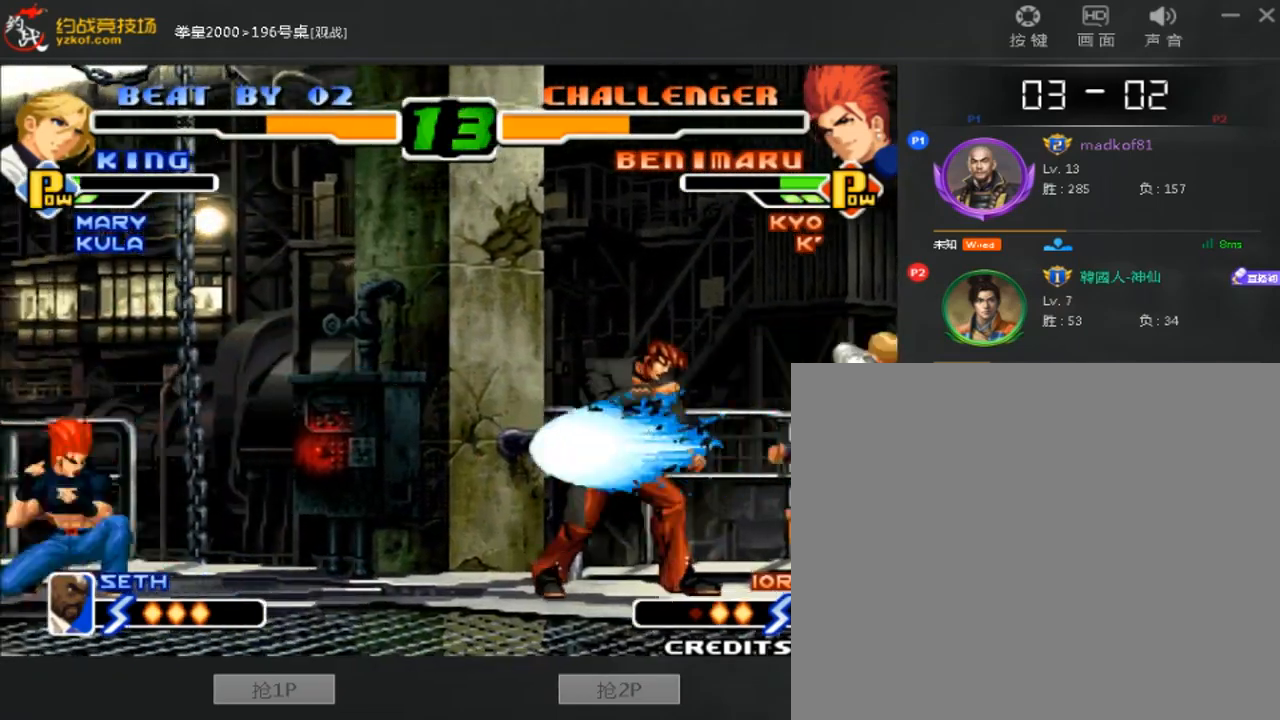
{"dt_ms": 480, "buttons": [], "left_stick": "center", "events": [[80, "left_stick", "right"], [160, "left_stick", "center"]]}
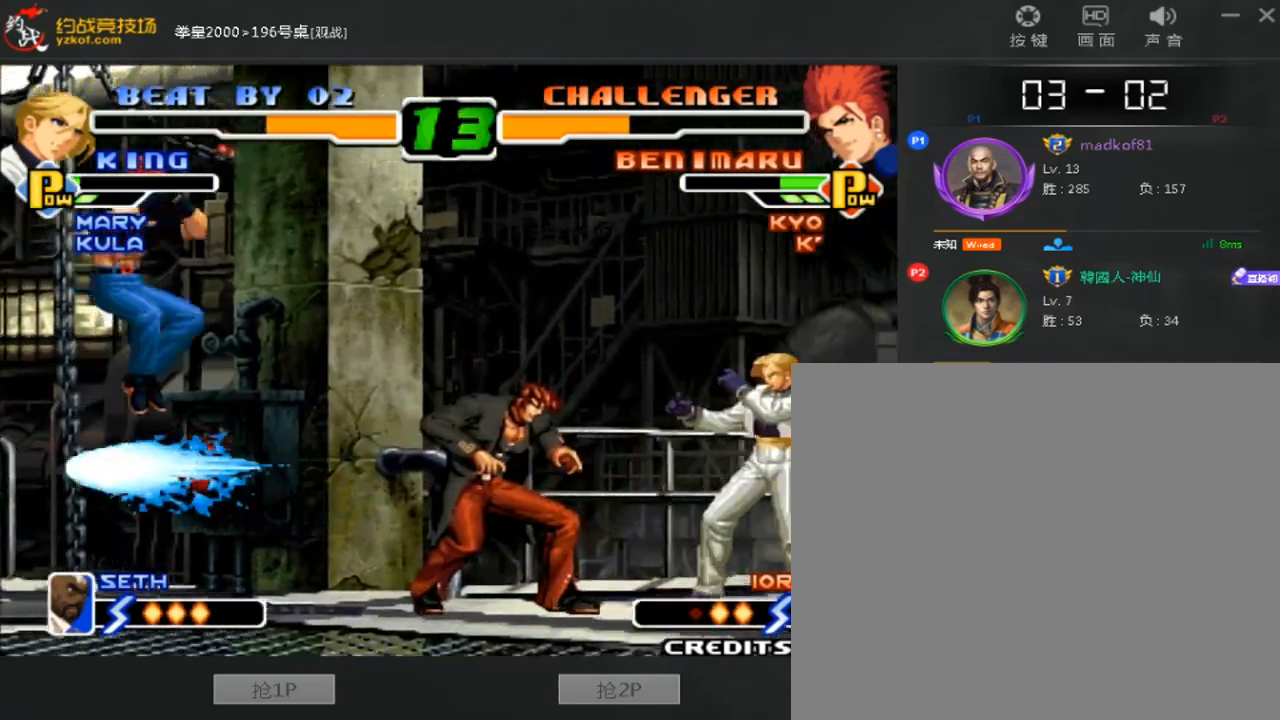
{"dt_ms": 520, "buttons": [], "left_stick": "center", "events": [[80, "left_stick", "down-left"], [400, "left_stick", "center"]]}
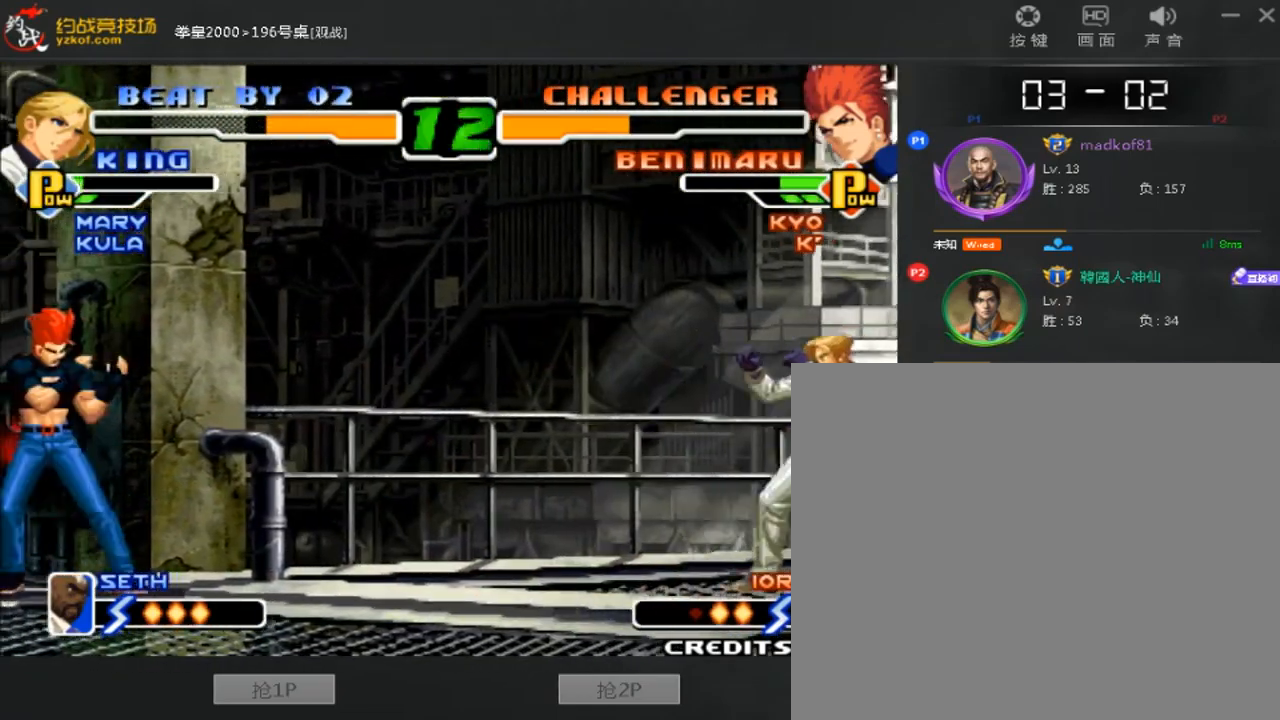
{"dt_ms": 480, "buttons": [], "left_stick": "center", "events": []}
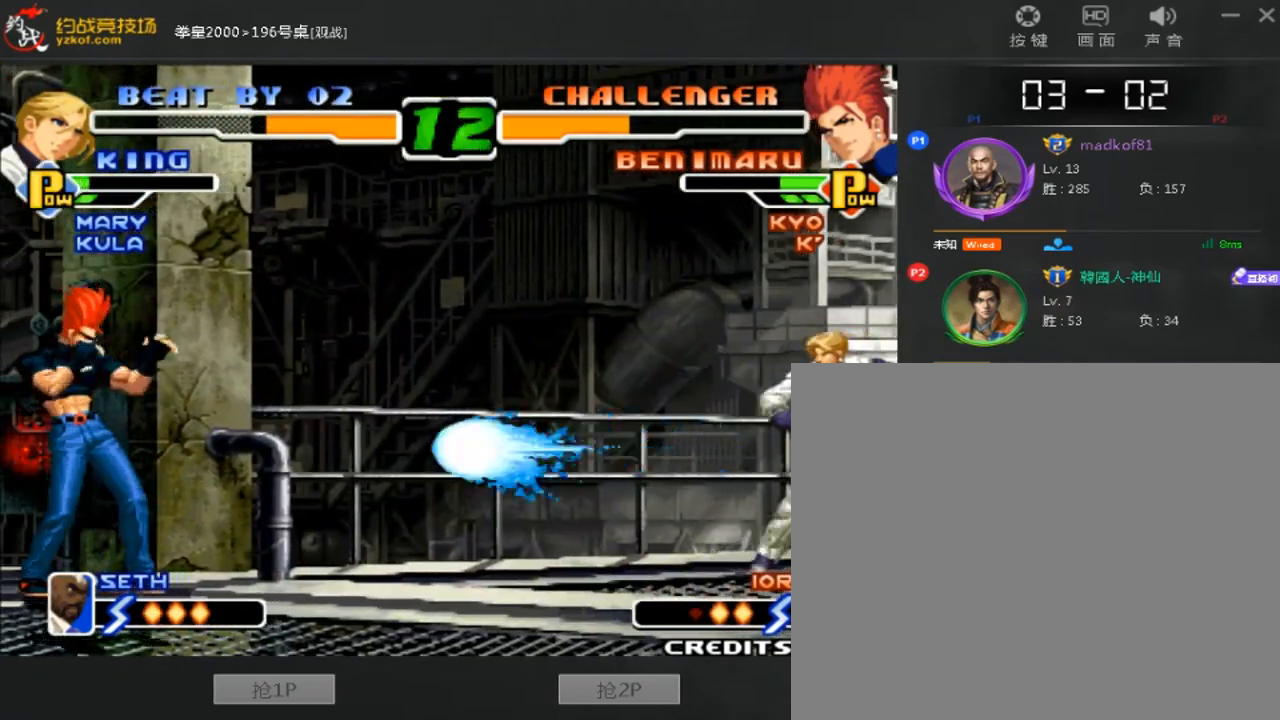
{"dt_ms": 520, "buttons": [], "left_stick": "left", "events": [[240, "left_stick", "left"]]}
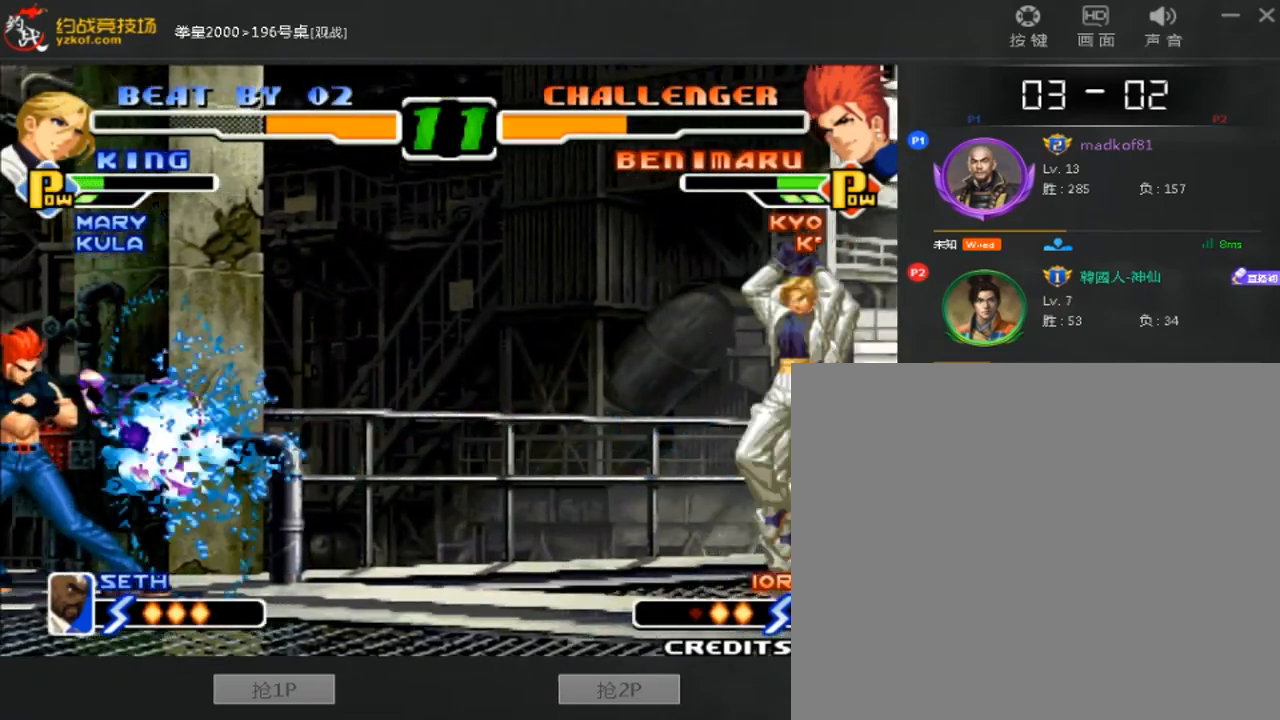
{"dt_ms": 480, "buttons": [], "left_stick": "right", "events": [[160, "left_stick", "center"], [480, "left_stick", "right"]]}
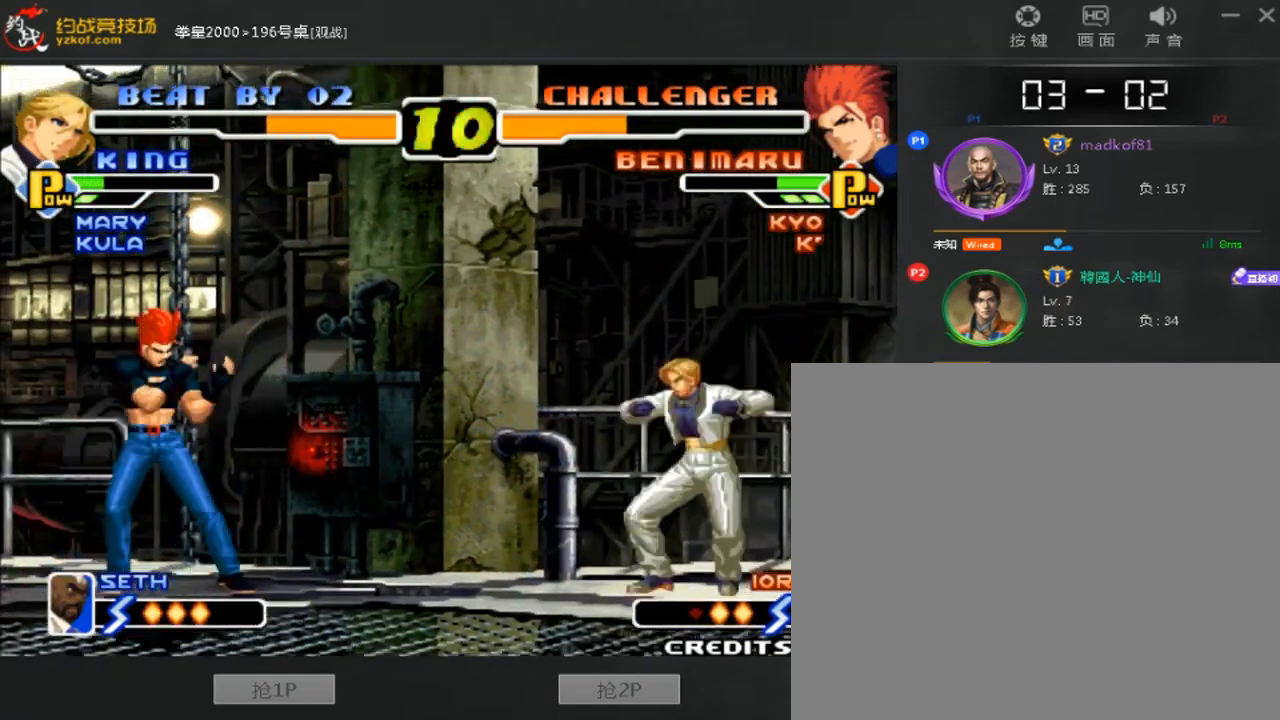
{"dt_ms": 1000, "buttons": ["D"], "left_stick": "center"}
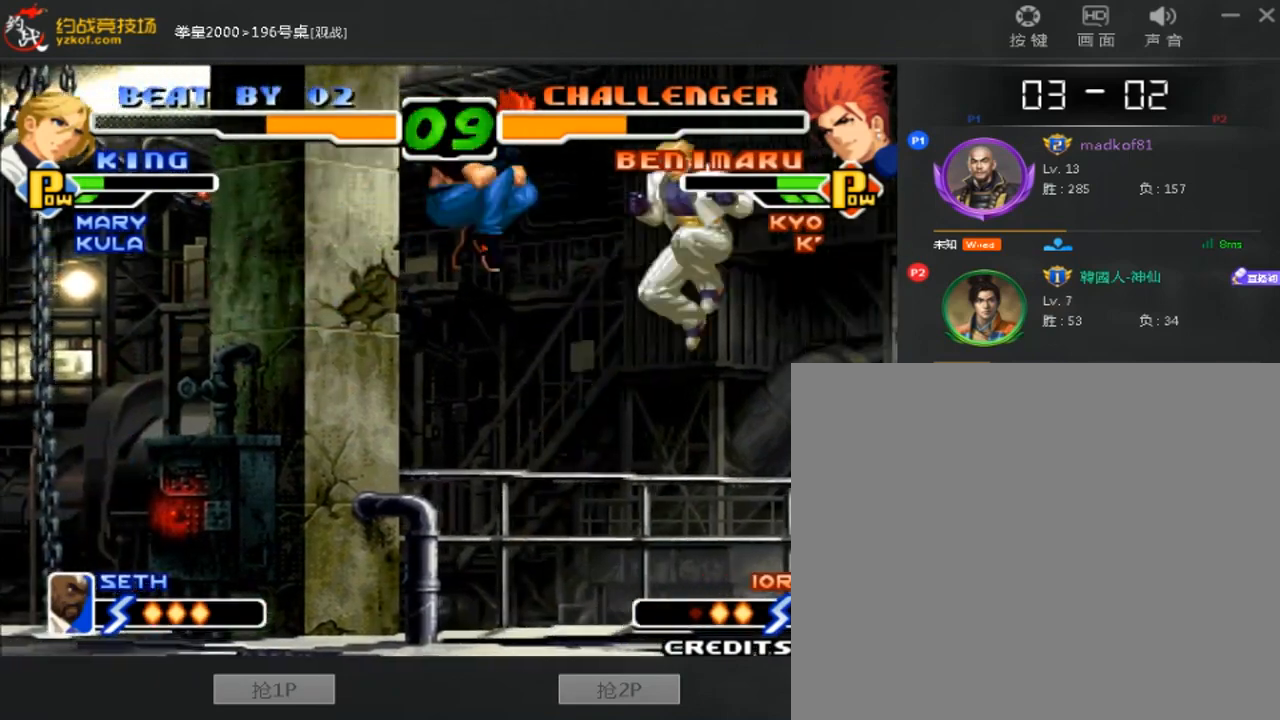
{"dt_ms": 520, "buttons": [], "left_stick": "center", "events": [[160, "D", "up"]]}
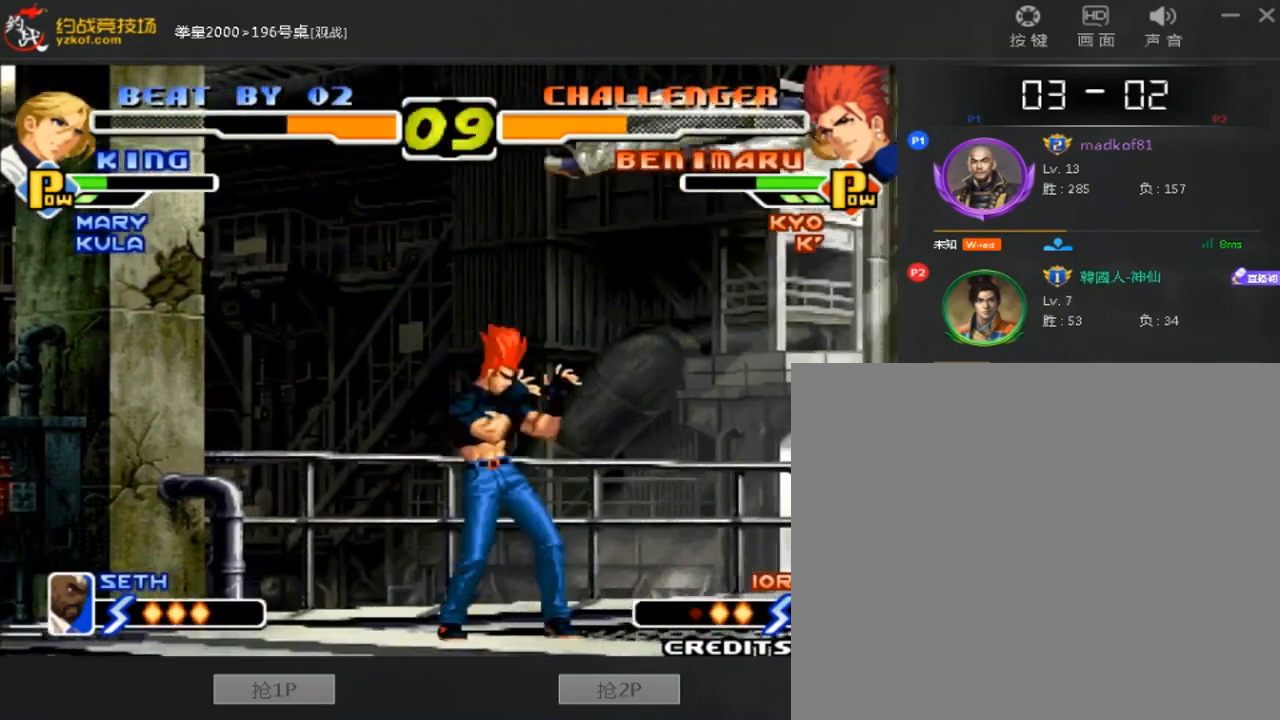
{"dt_ms": 480, "buttons": [], "left_stick": "center", "events": [[240, "left_stick", "left"], [320, "left_stick", "center"]]}
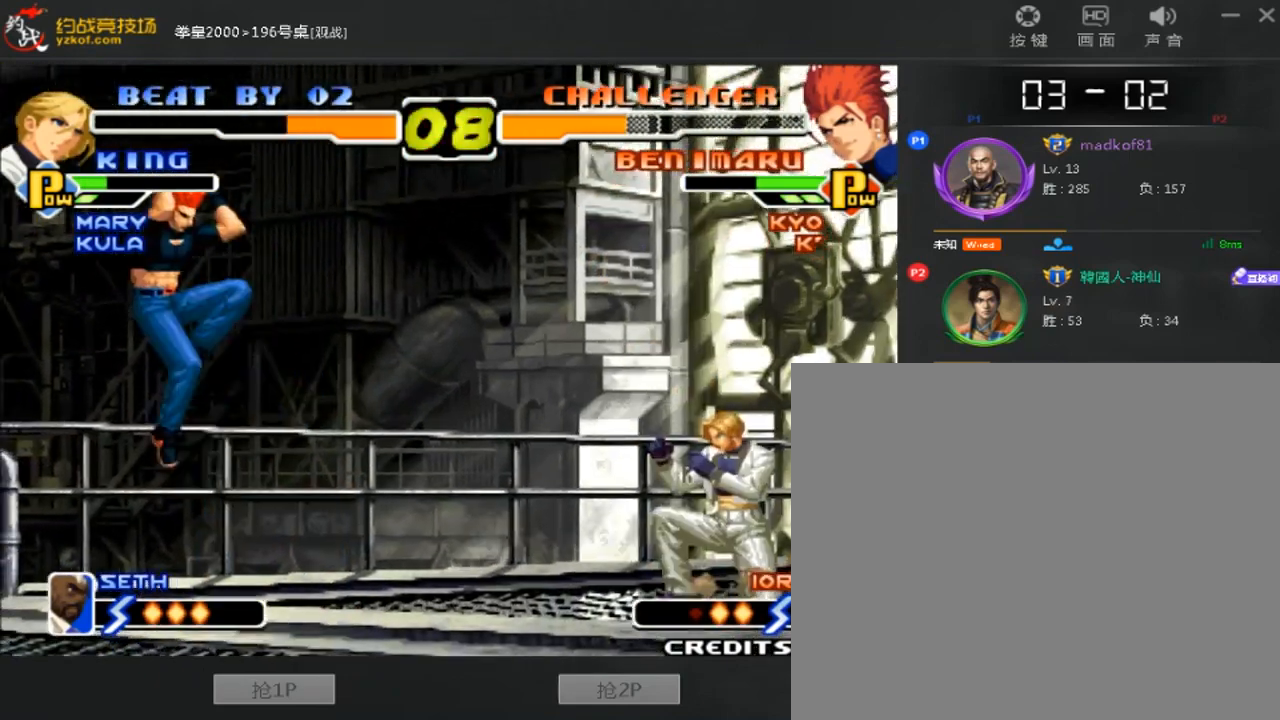
{"dt_ms": 520, "buttons": [], "left_stick": "center", "events": []}
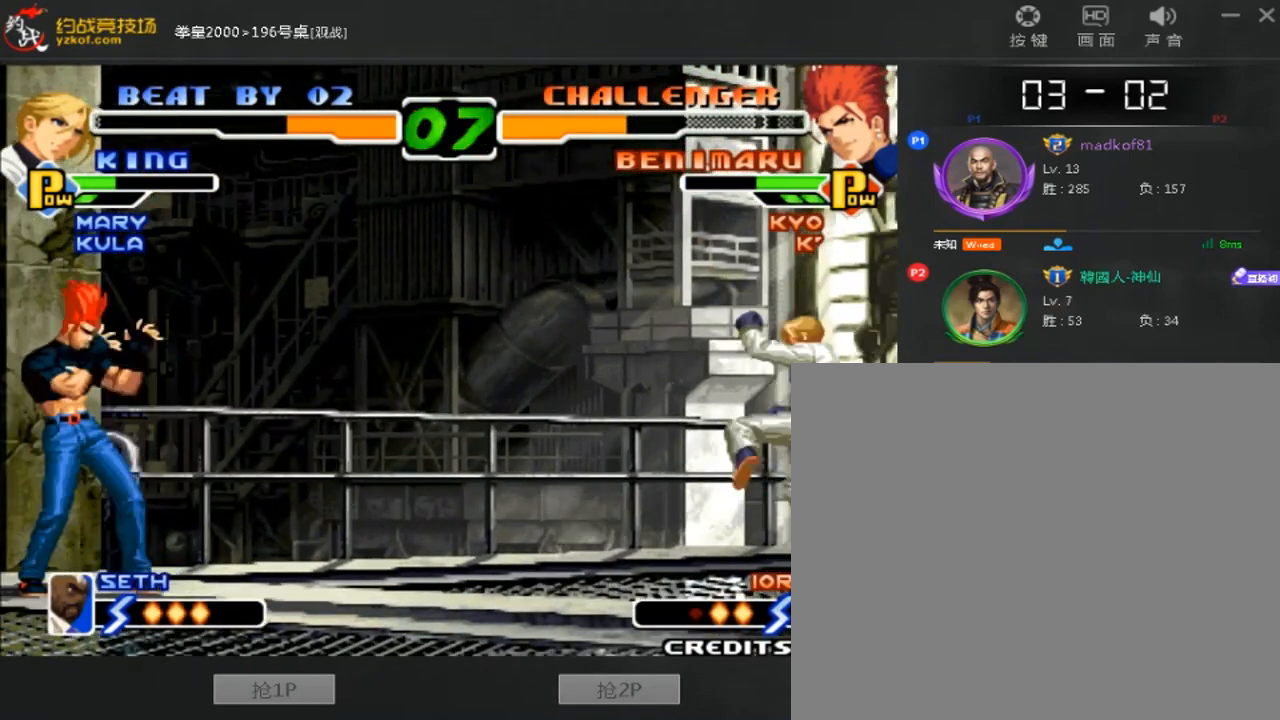
{"dt_ms": 480, "buttons": [], "left_stick": "center", "events": []}